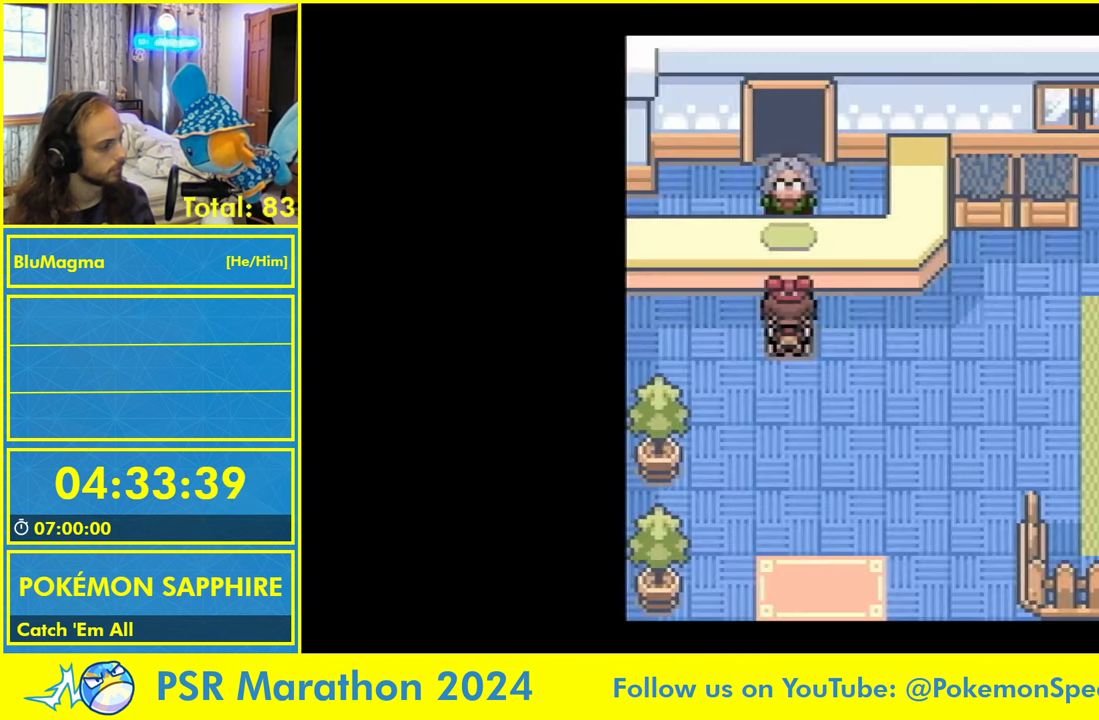
Gameplay with a controller (Nintendo layout); each line is a JSON object with the inputs held at the frame after it. "events" lists button and stick changes between this image and that frame as [ms after this image, input, new state], when the widget could be followed in between. Not read: L1 L2 L3 R1 R3 SELECT START X Y.
{"buttons": [], "events": []}
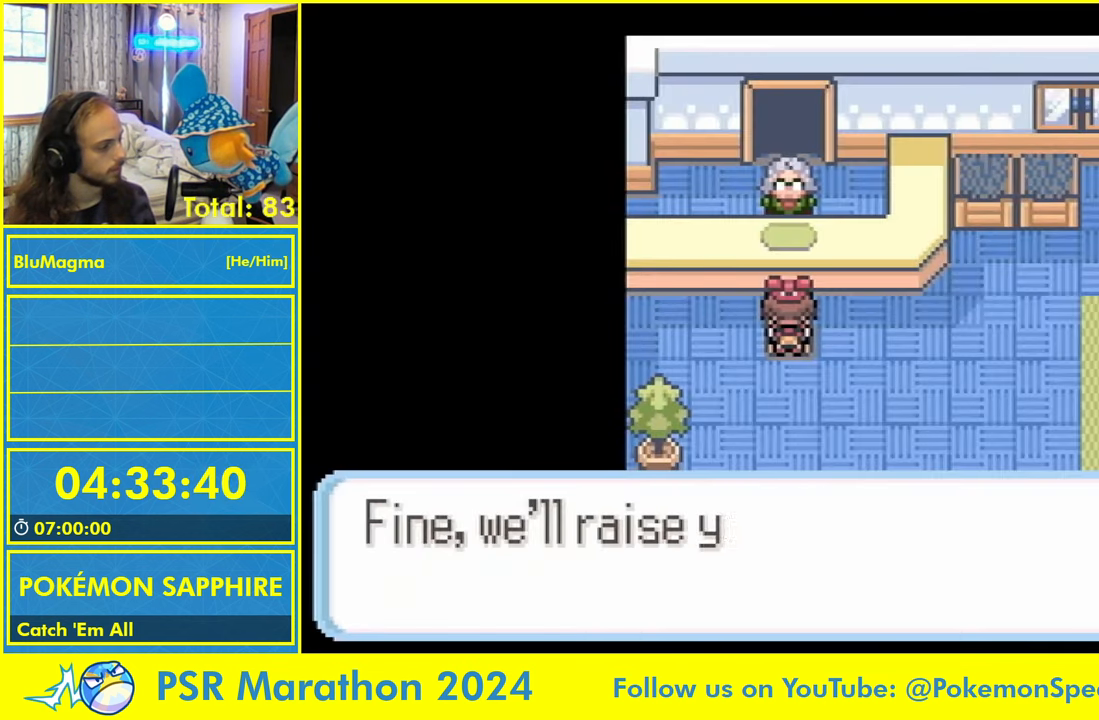
{"buttons": [], "events": []}
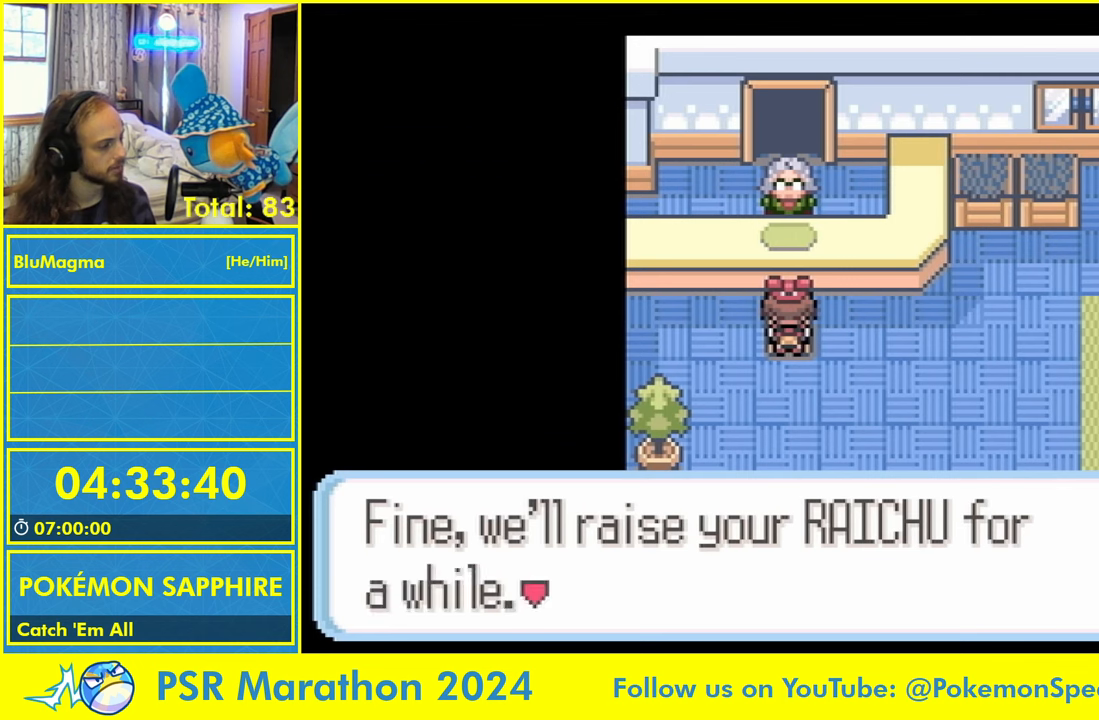
{"buttons": ["B"], "events": [[450, "B", "down"]]}
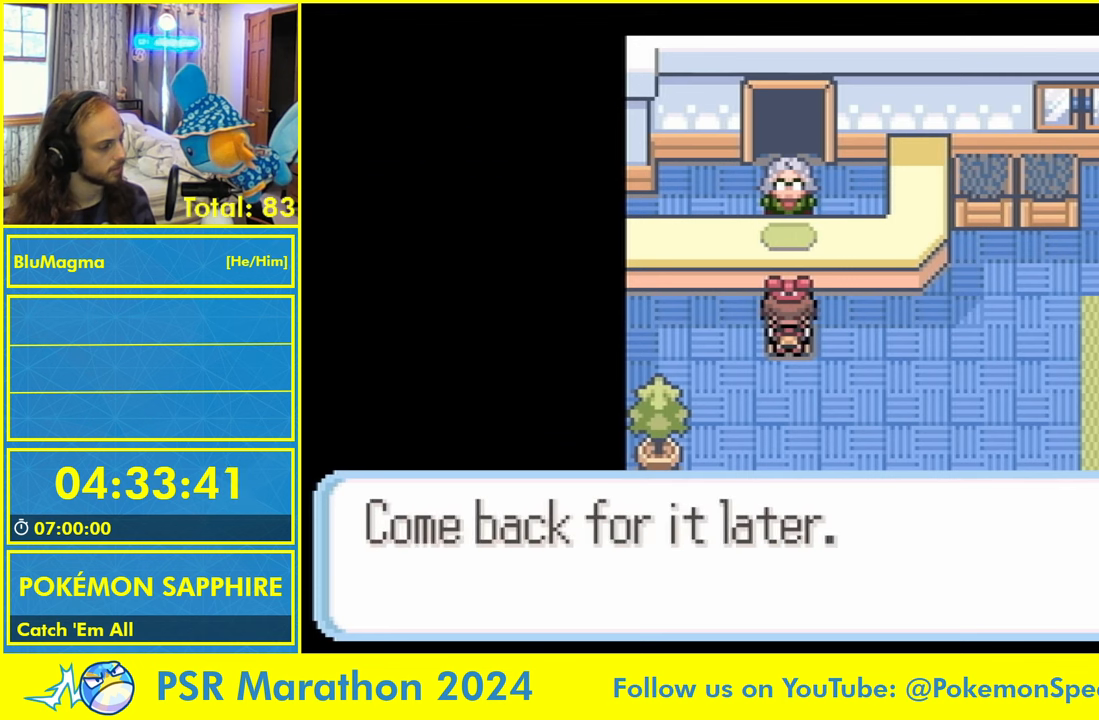
{"buttons": ["DPAD_DOWN"], "events": [[34, "B", "up"], [184, "B", "down"], [200, "DPAD_DOWN", "down"], [317, "B", "up"]]}
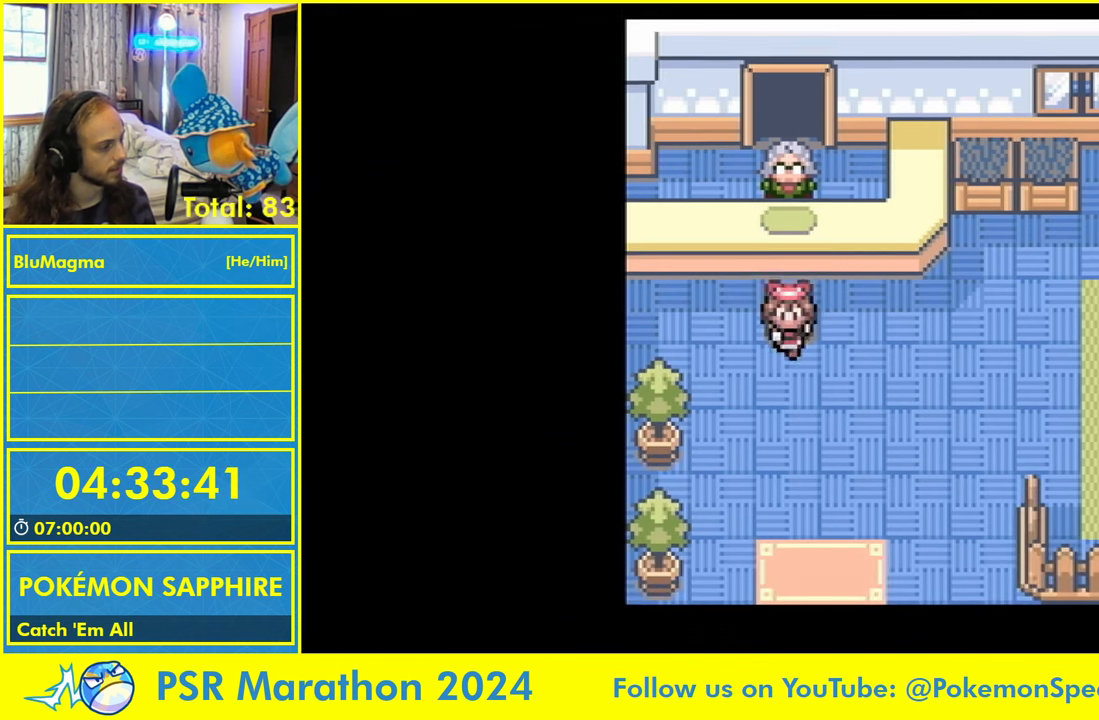
{"buttons": ["DPAD_DOWN"], "events": []}
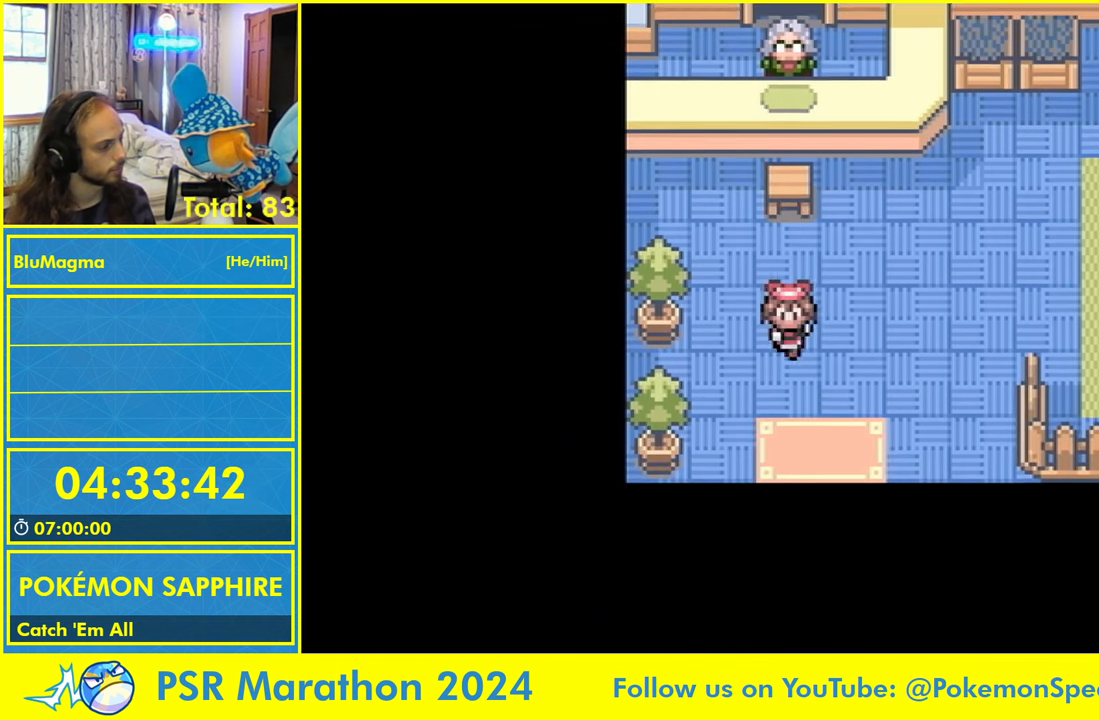
{"buttons": ["DPAD_DOWN"]}